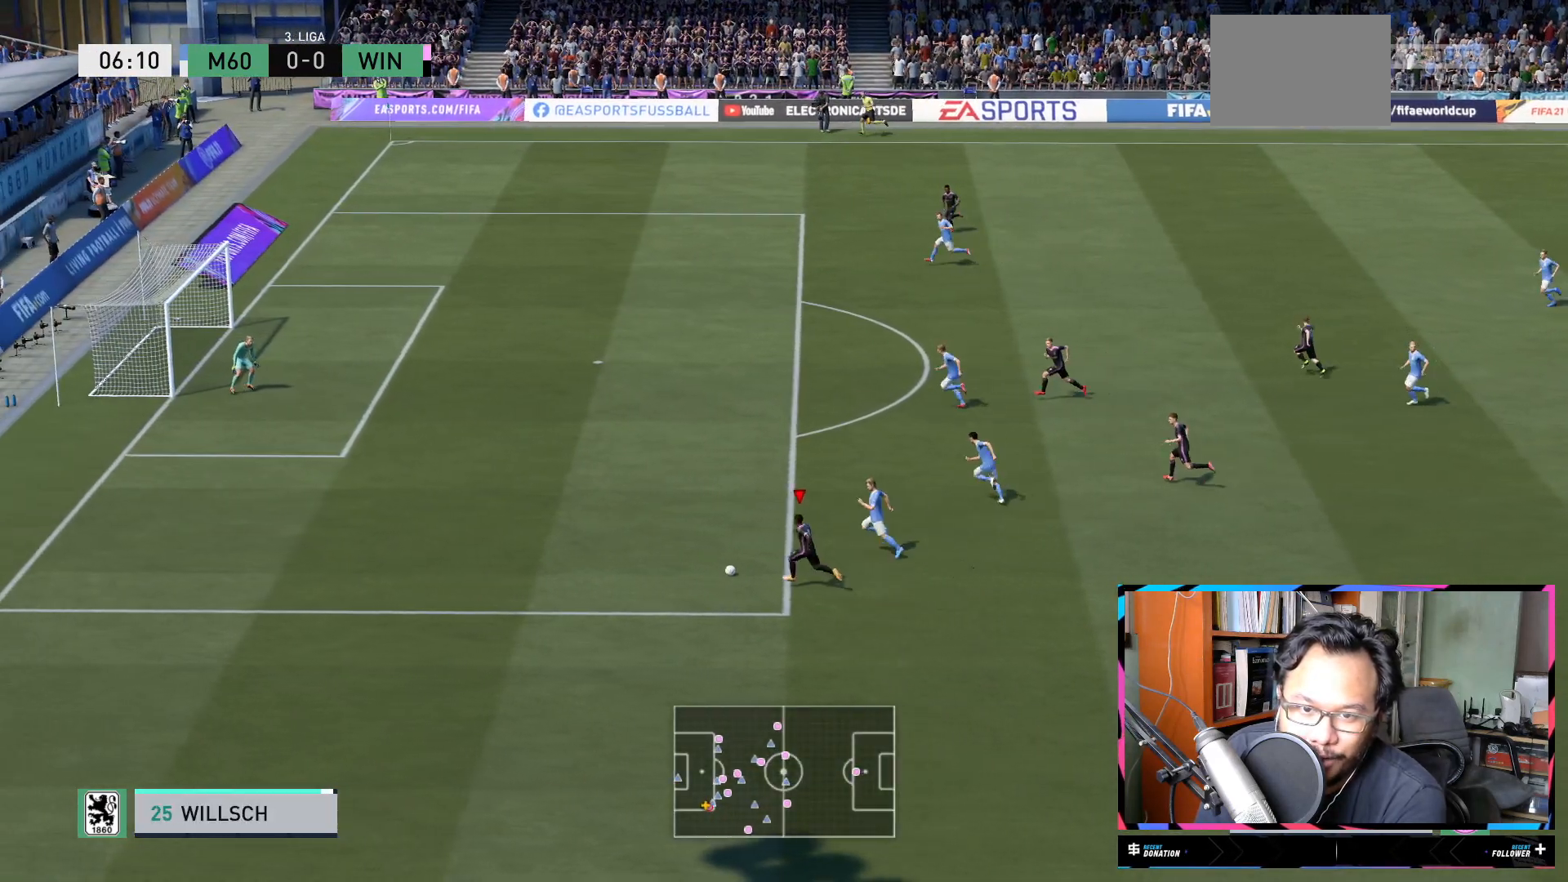
Gameplay with a controller (Xbox layout); each line is a JSON object with the inputs held at the frame after it. "events" lists button and stick changes between this image and that frame as [ms after this image, input, new state], when the widget could be followed in between. Not read: L3 R3.
{"buttons": ["R2"], "left_stick": "up-left", "right_stick": "center", "events": []}
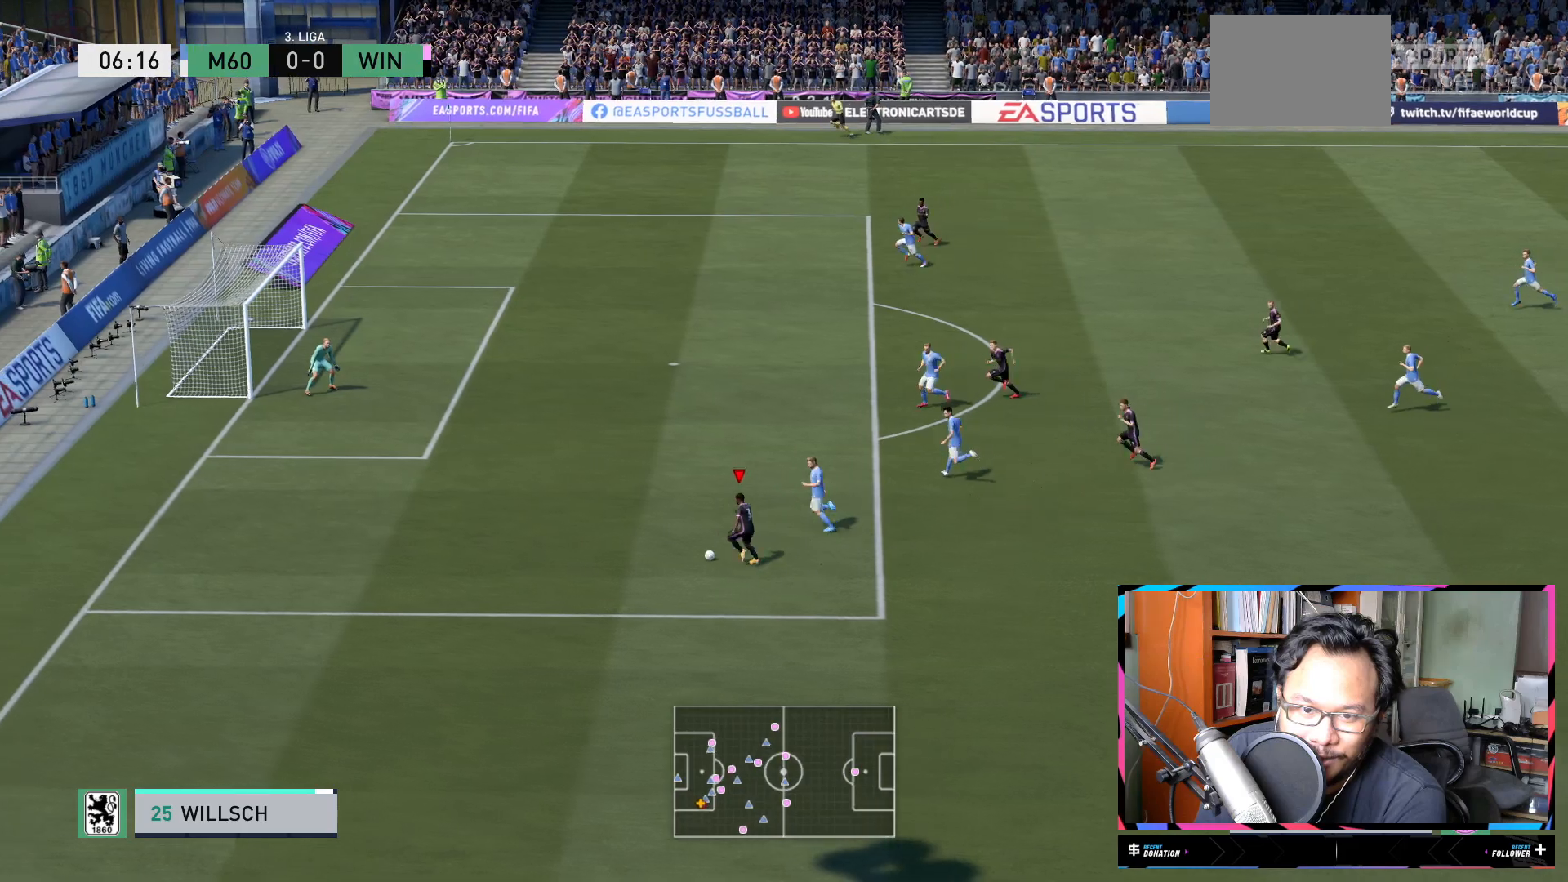
{"buttons": ["R2"], "left_stick": "up-left", "right_stick": "center", "events": []}
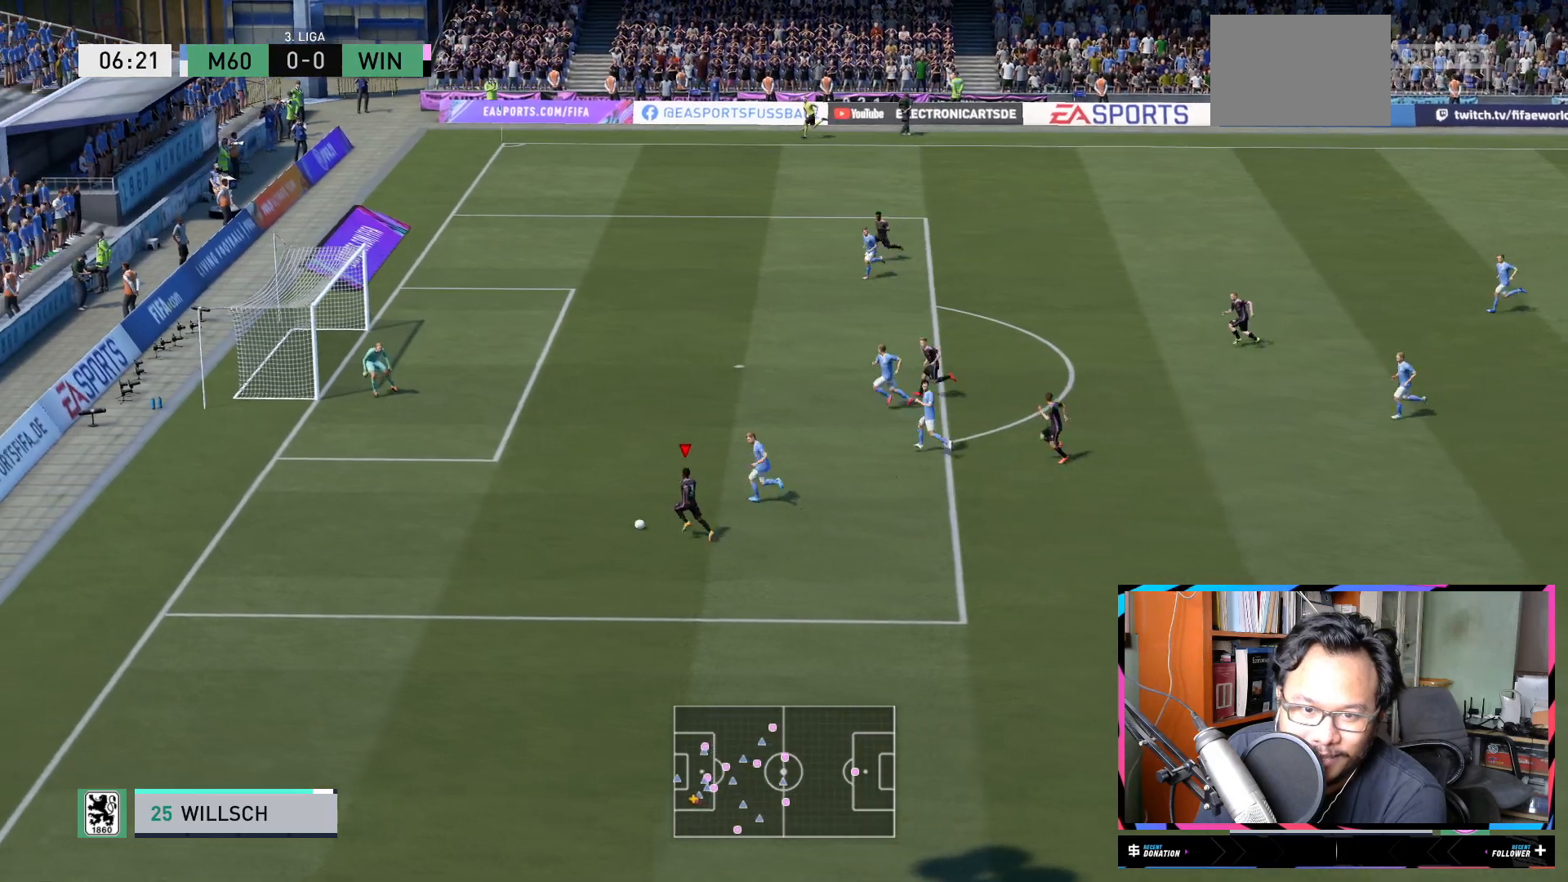
{"buttons": [], "left_stick": "up-left", "right_stick": "center", "events": [[217, "R2", "up"]]}
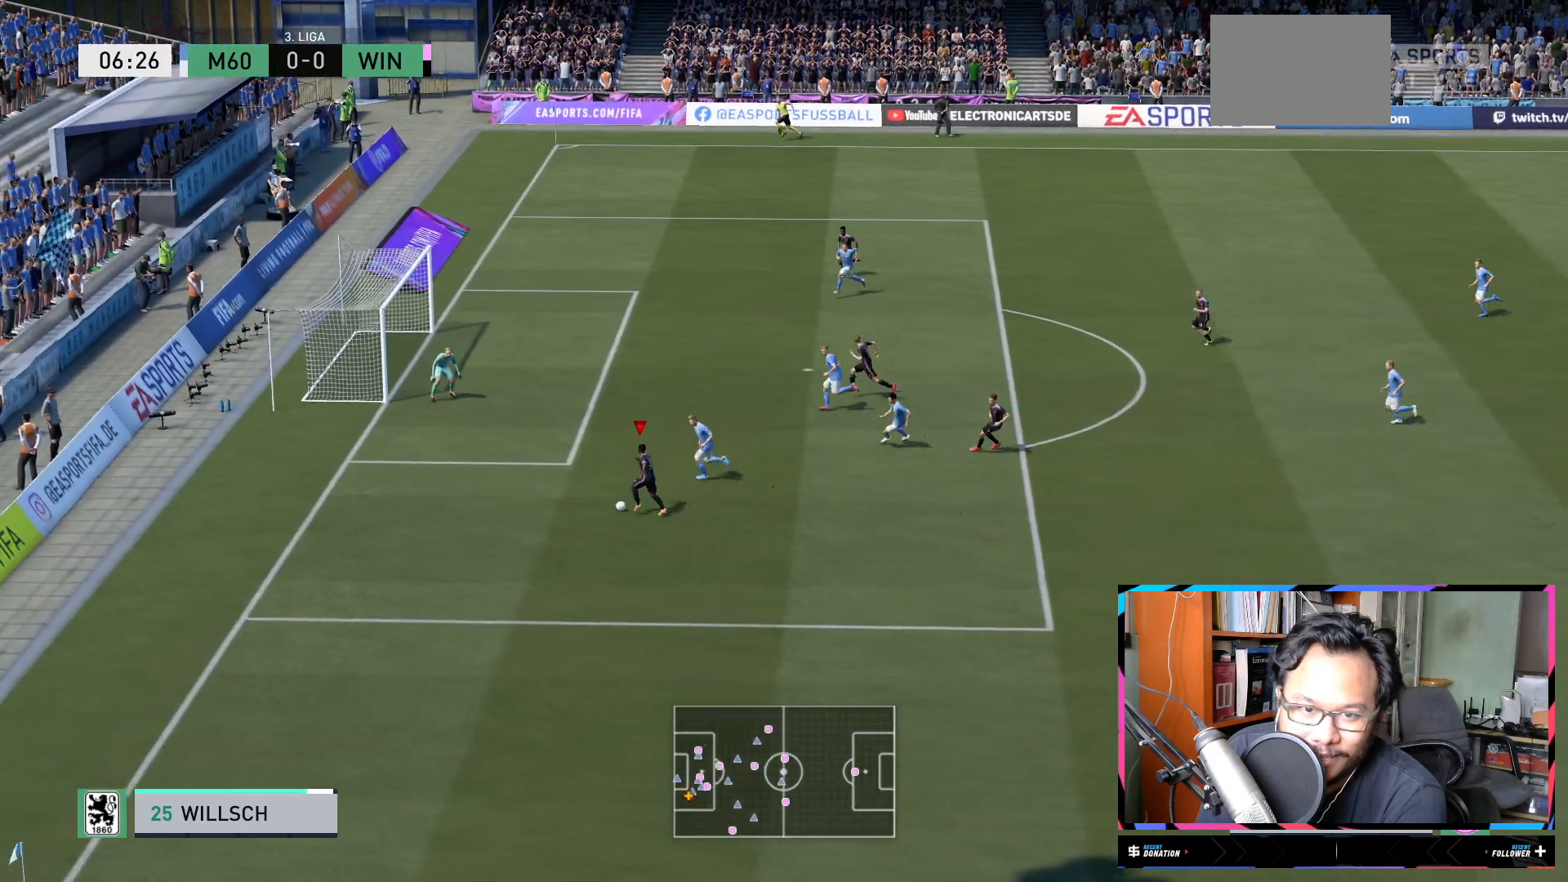
{"buttons": [], "left_stick": "up", "right_stick": "center", "events": [[100, "X", "down"], [267, "left_stick", "up"], [334, "X", "up"]]}
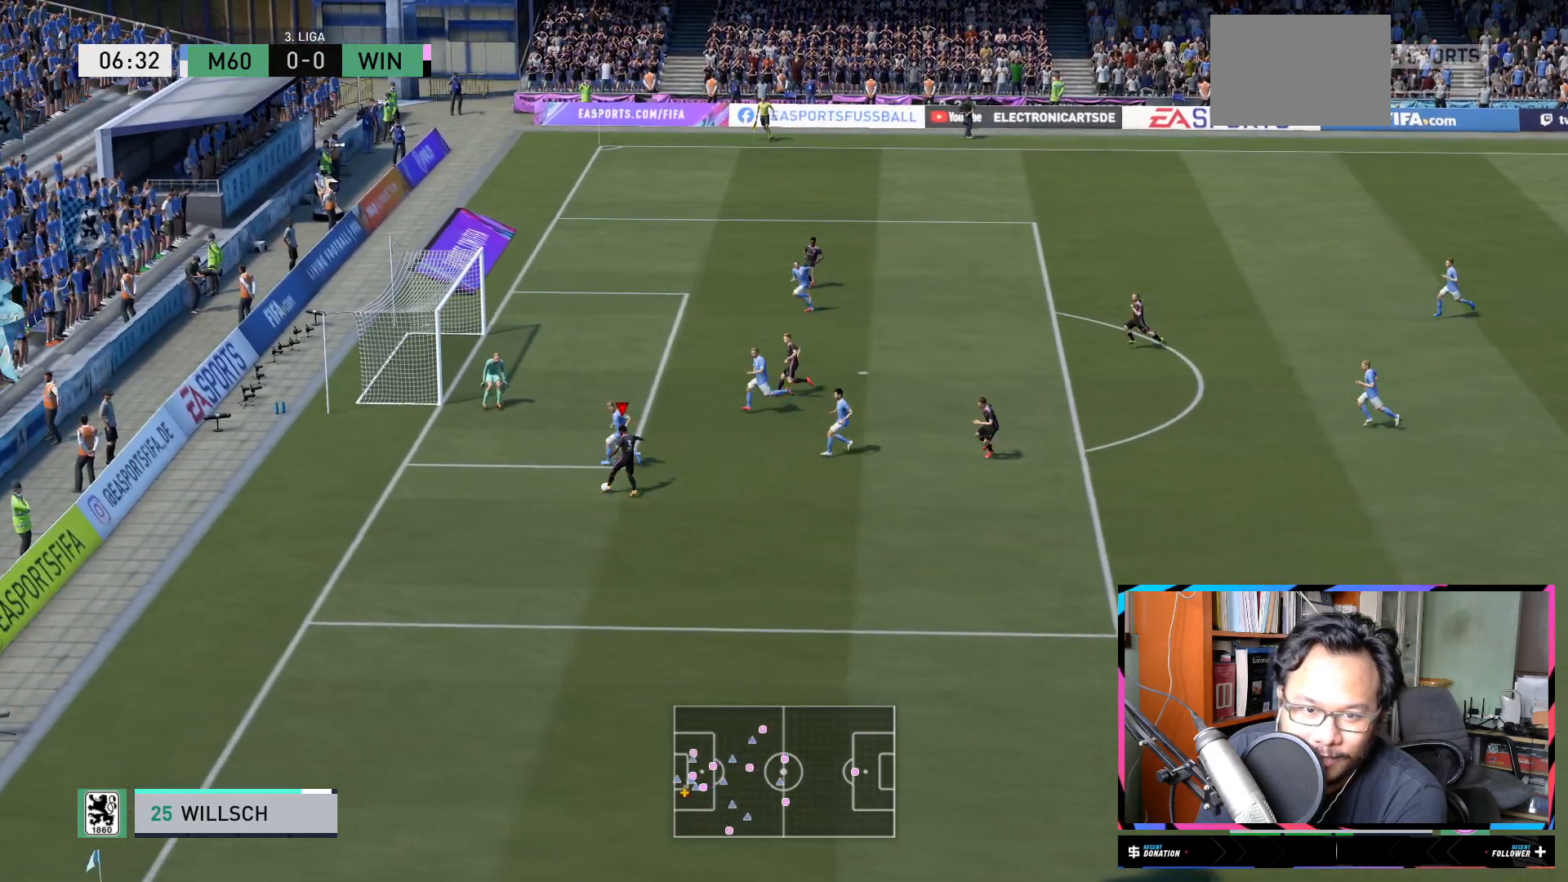
{"buttons": [], "left_stick": "up-left", "right_stick": "center", "events": [[383, "left_stick", "up-left"]]}
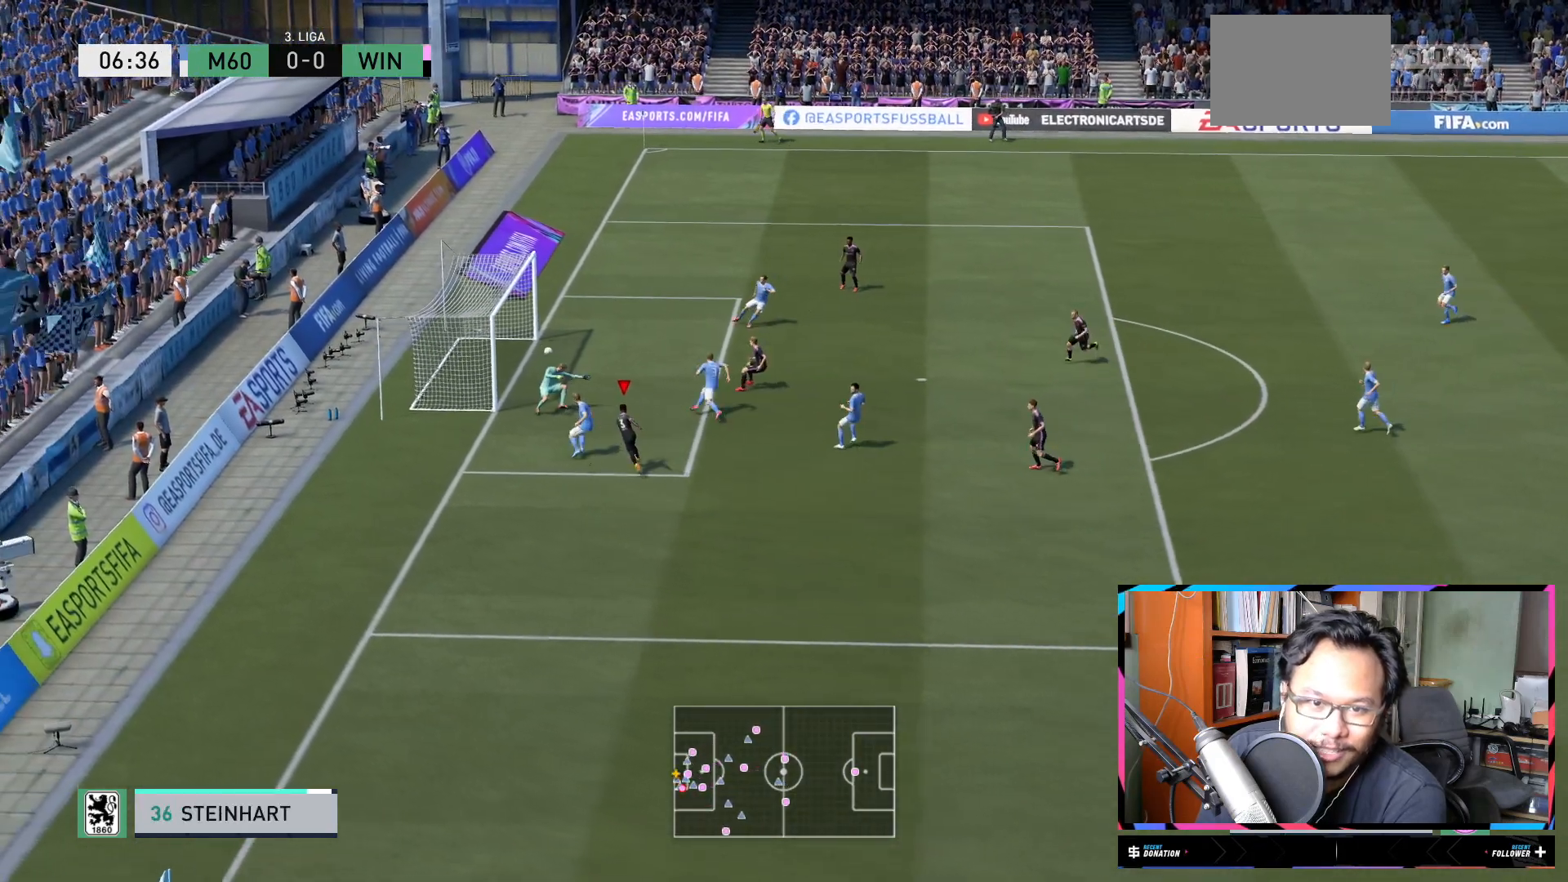
{"buttons": [], "left_stick": "down-left", "right_stick": "center", "events": [[484, "left_stick", "down-left"]]}
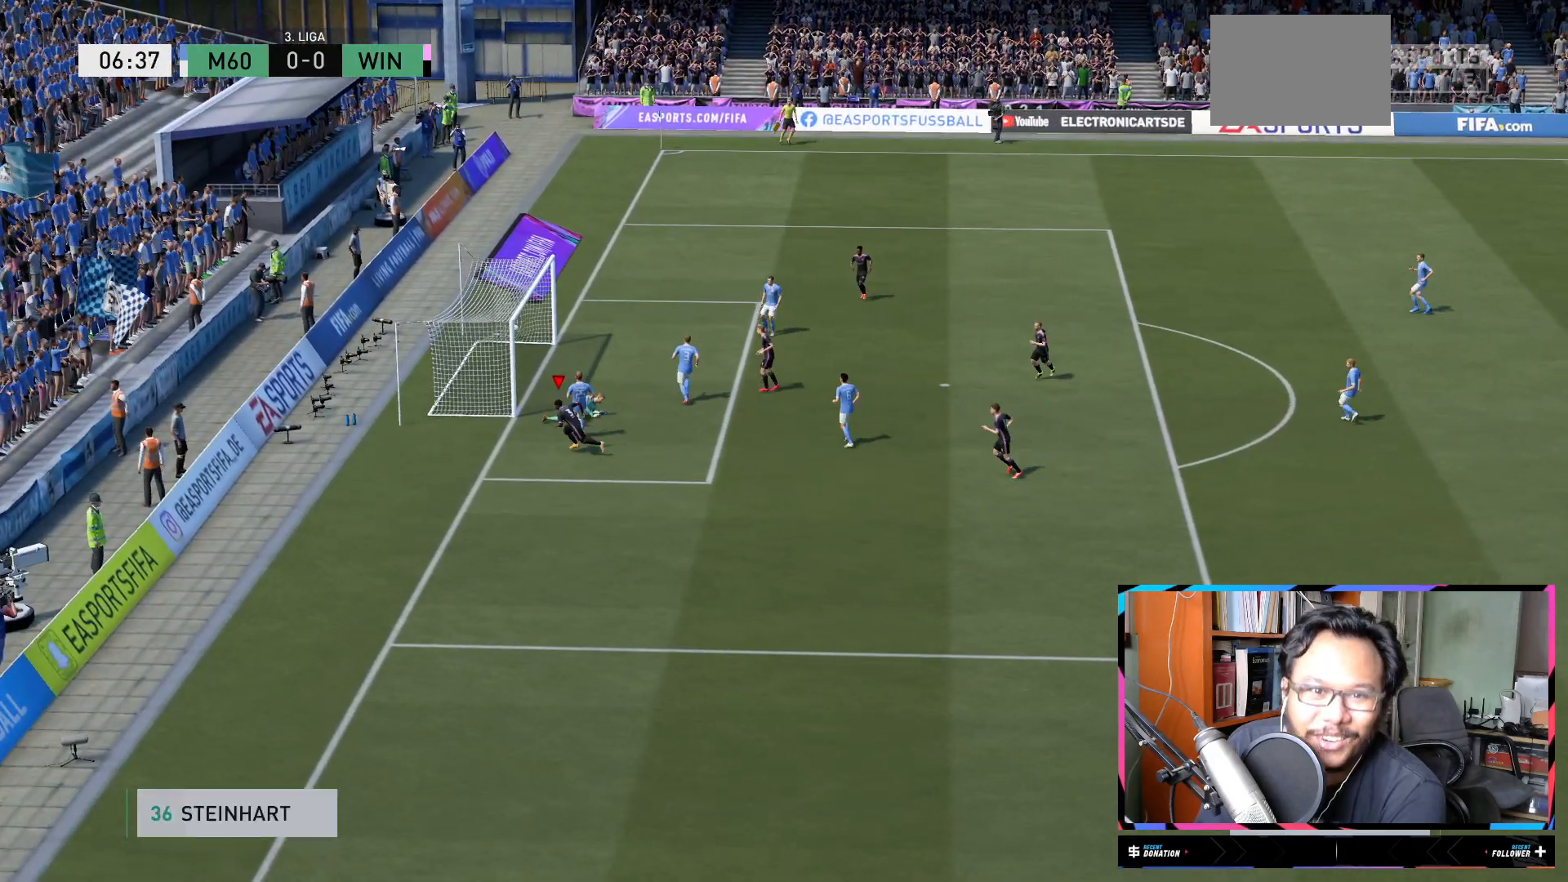
{"buttons": ["R2"], "left_stick": "down", "right_stick": "center", "events": [[434, "left_stick", "down"], [484, "R2", "down"]]}
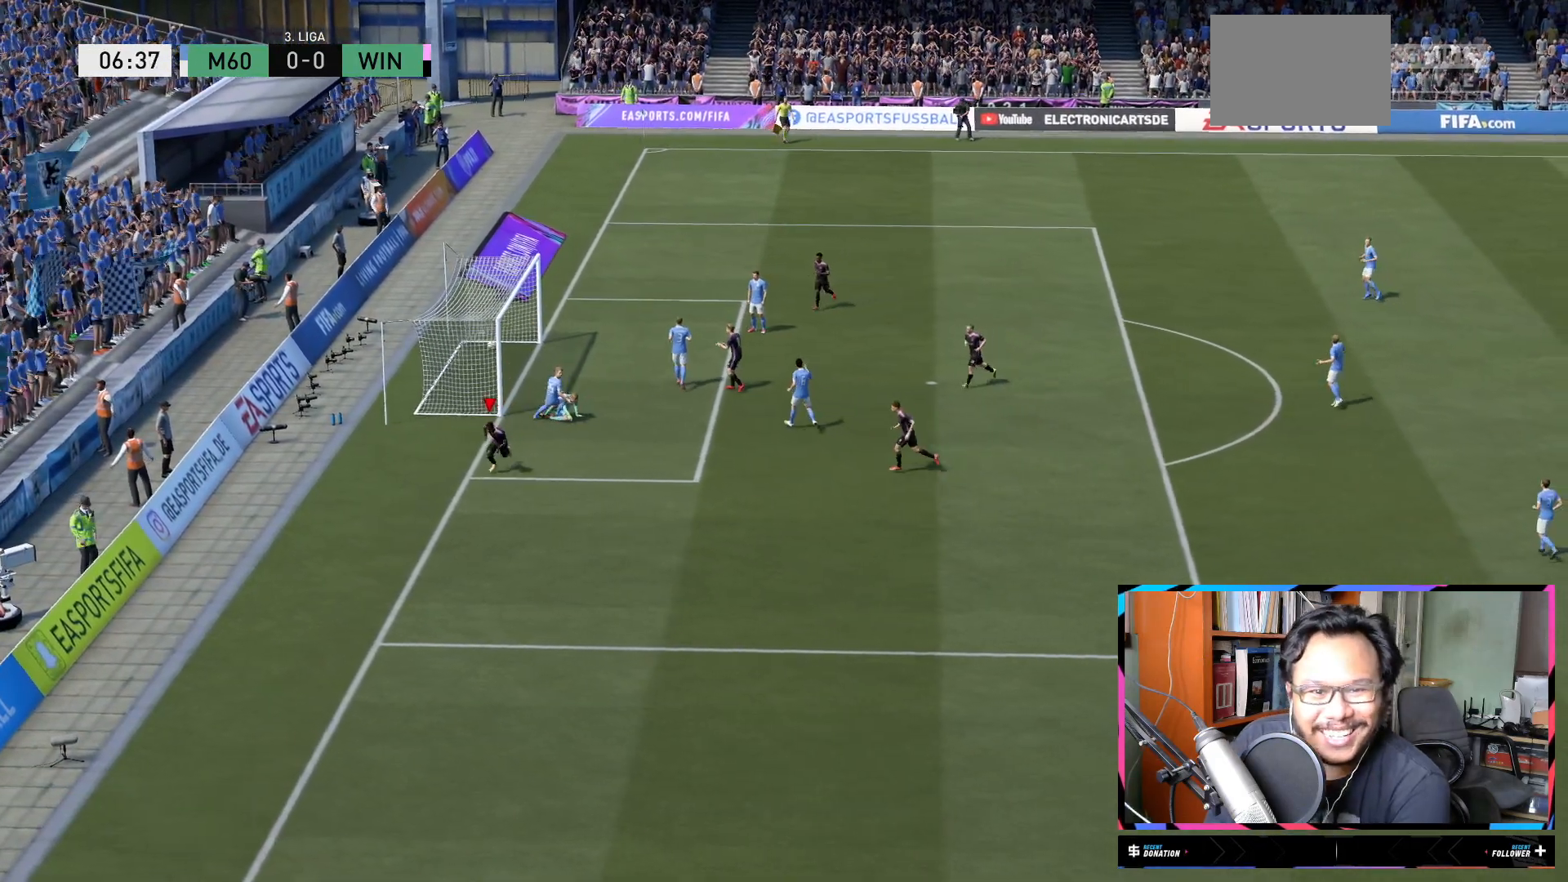
{"buttons": ["R2"], "left_stick": "down", "right_stick": "center", "events": [[200, "R1", "down"], [250, "R1", "up"]]}
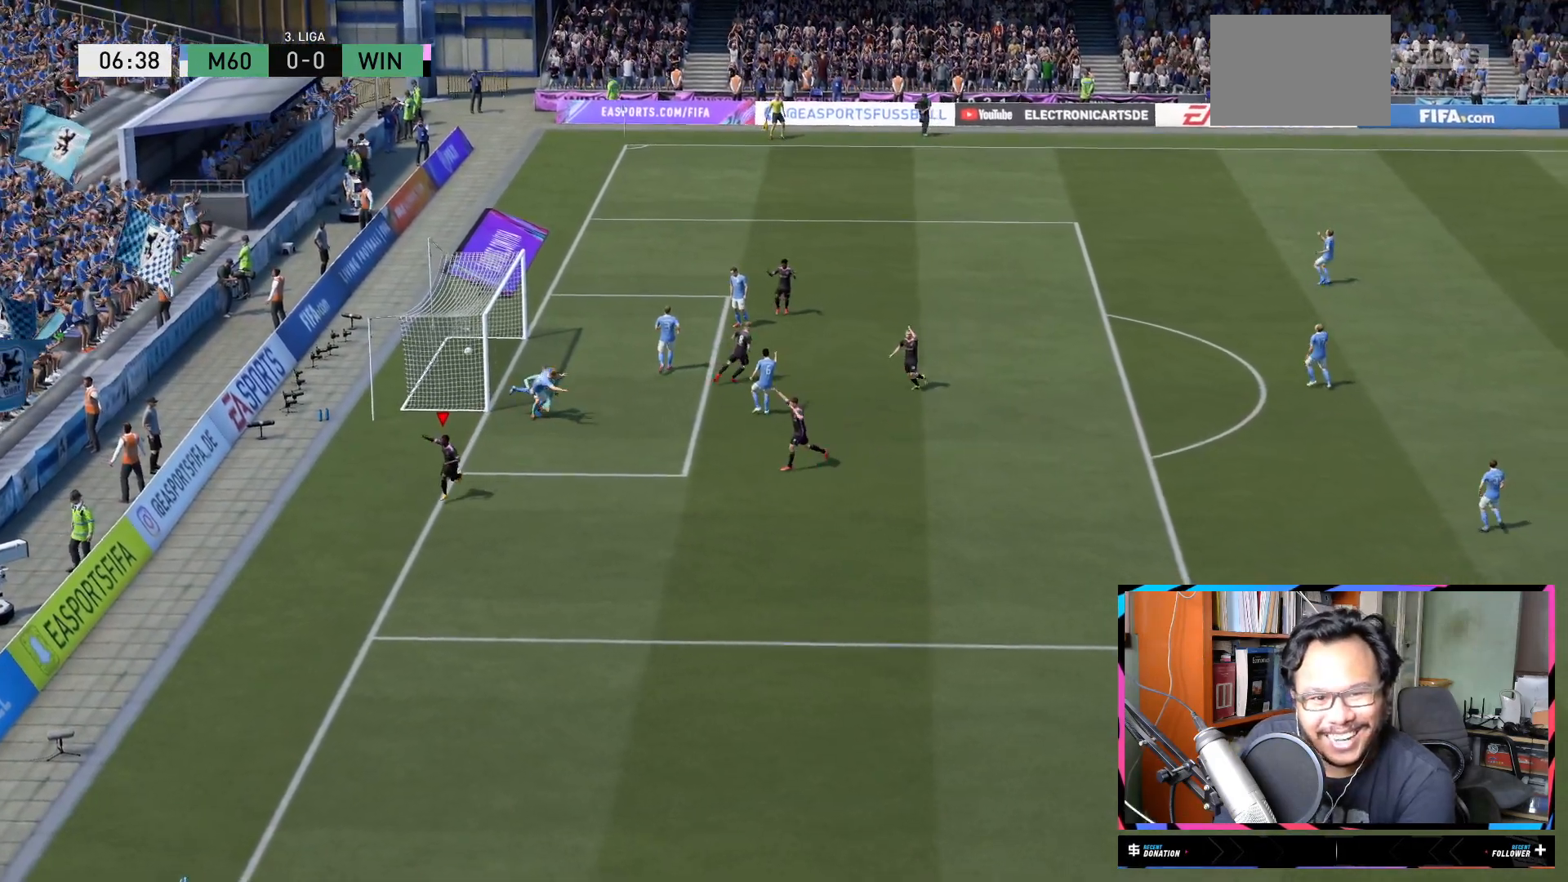
{"buttons": ["R2"], "left_stick": "down", "right_stick": "center", "events": []}
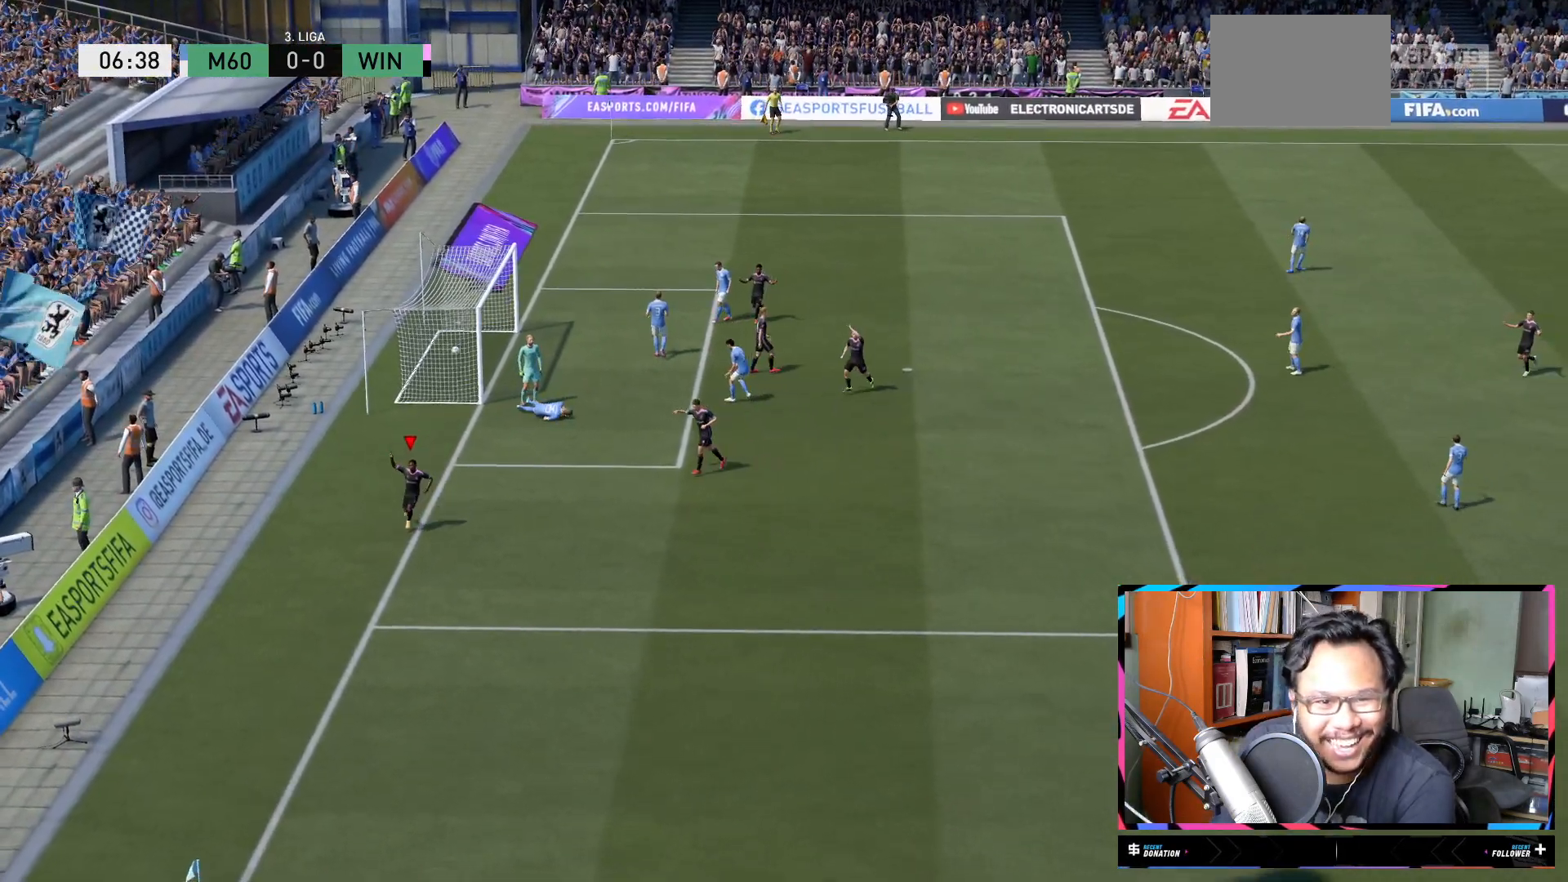
{"buttons": ["R2"], "left_stick": "down", "right_stick": "center", "events": []}
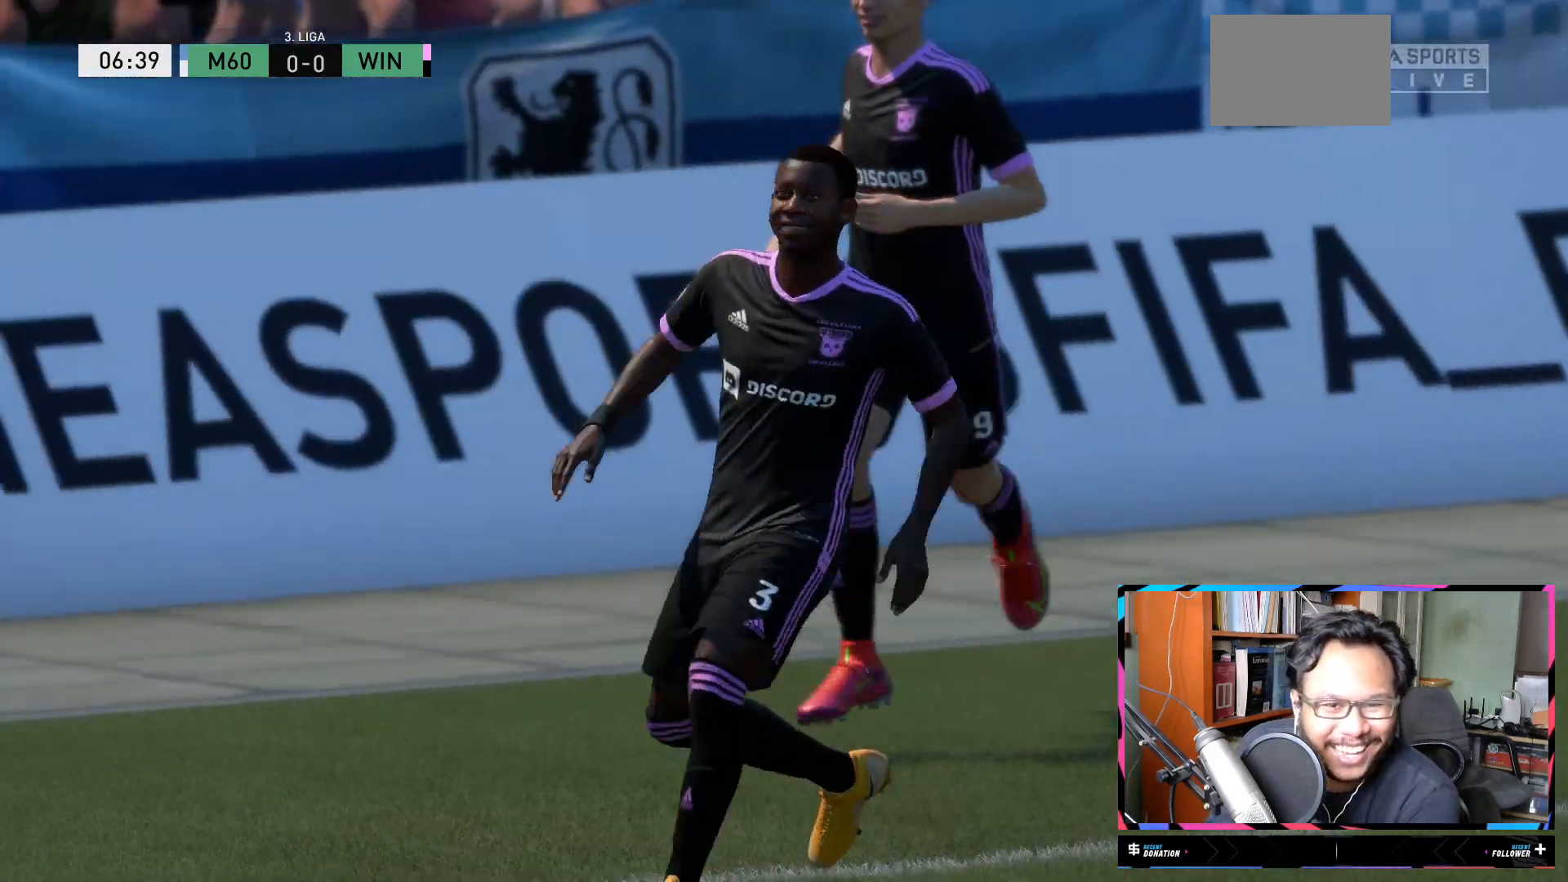
{"buttons": ["R2"], "left_stick": "down", "right_stick": "center", "events": []}
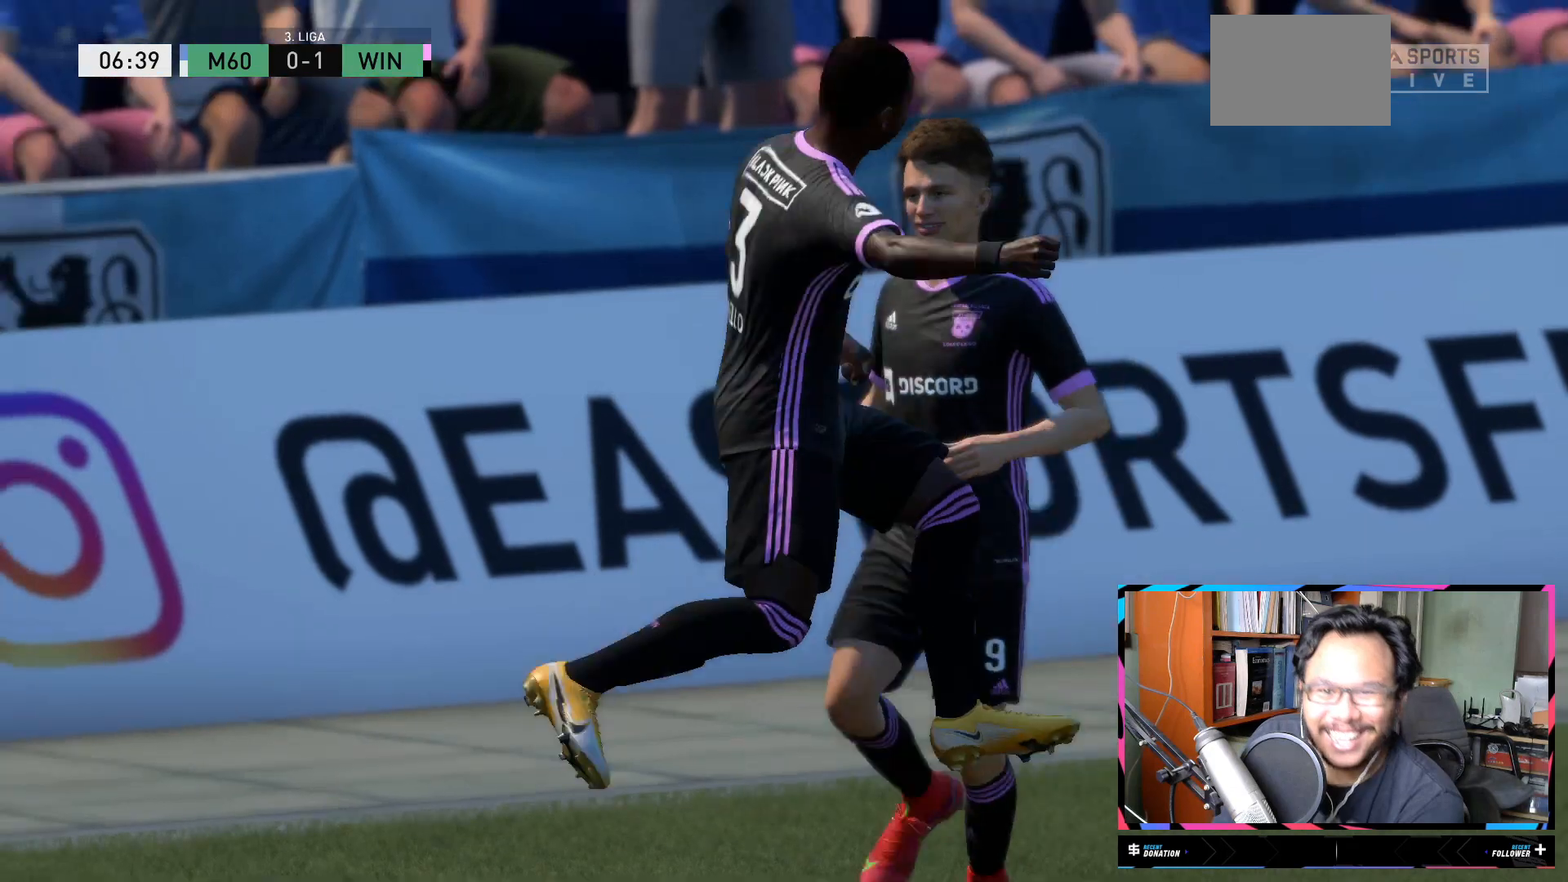
{"buttons": [], "left_stick": "center", "right_stick": "center", "events": [[50, "left_stick", "center"], [117, "R2", "up"]]}